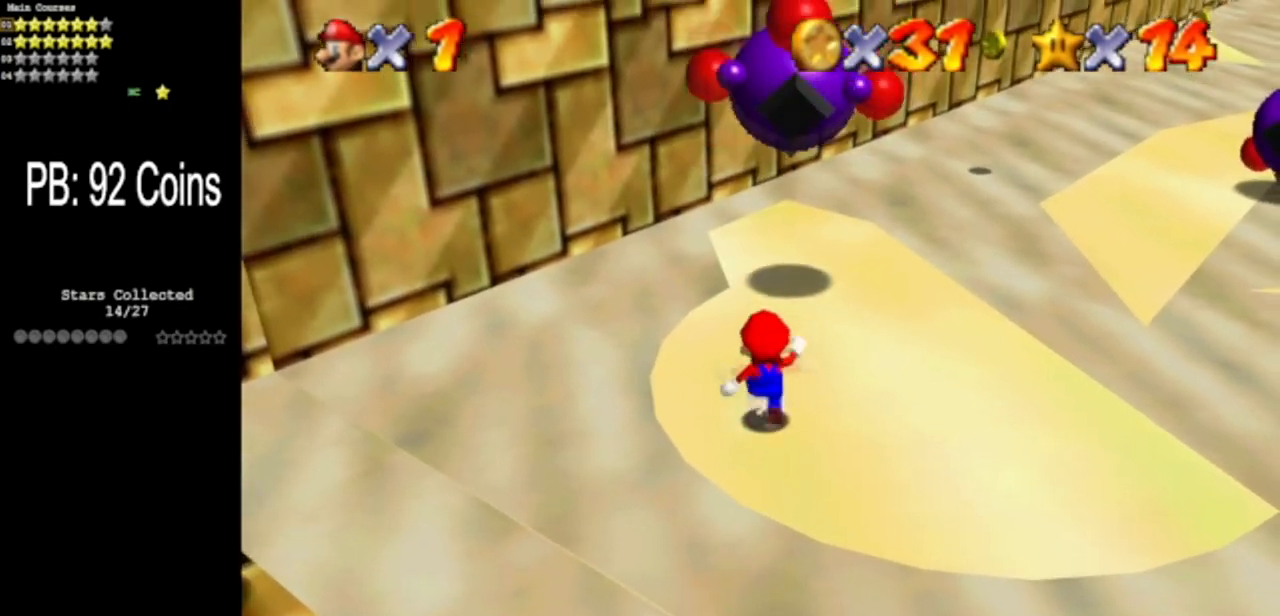
Gameplay with a controller (Nintendo layout); each line is a JSON object with the inputs held at the frame after it. "events" lists button and stick changes between this image and that frame as [ms after this image, input, new state], when the widget could be followed in between. Not read: L3 R3 other_buttons.
{"buttons": ["A"], "left_stick": "up", "events": [[417, "A", "down"]]}
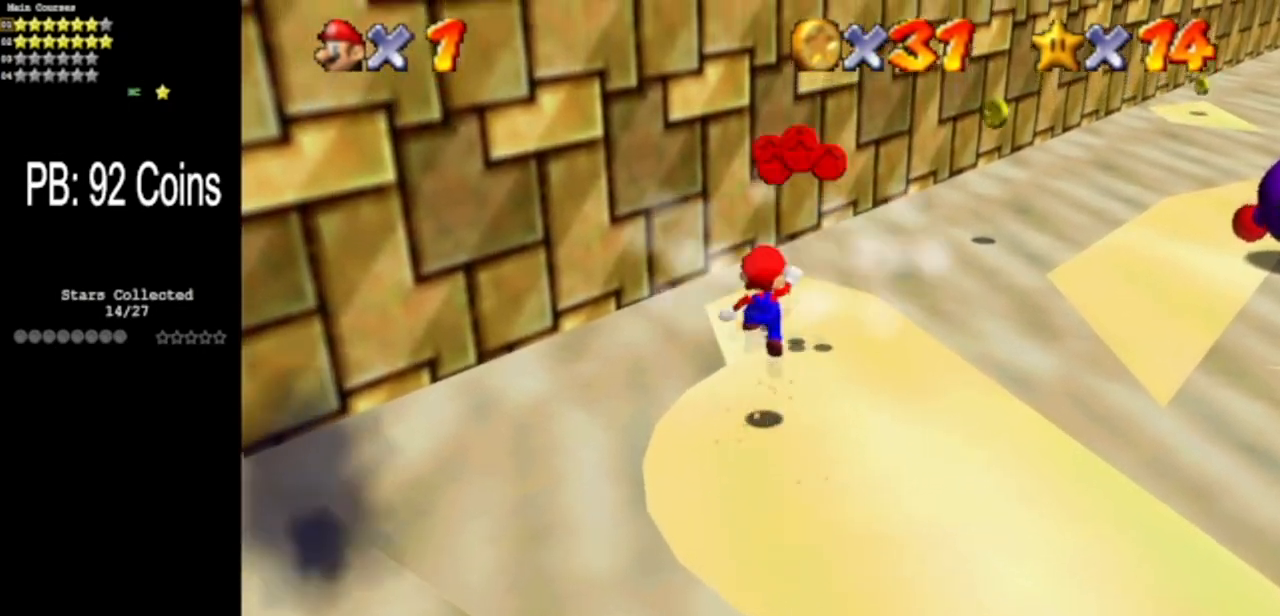
{"buttons": [], "left_stick": "down", "events": [[200, "left_stick", "right"], [317, "left_stick", "down-right"], [351, "A", "up"], [434, "left_stick", "down"]]}
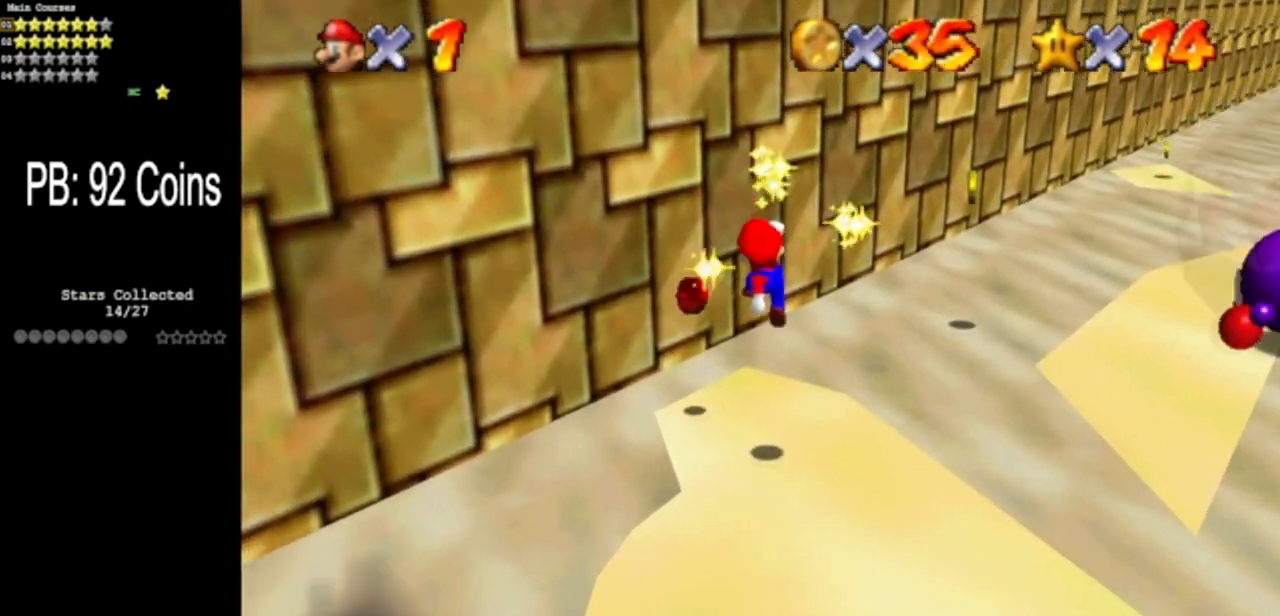
{"buttons": [], "left_stick": "up", "events": [[117, "left_stick", "down-left"], [217, "left_stick", "left"], [317, "left_stick", "up-left"], [350, "A", "down"], [417, "left_stick", "up"], [467, "A", "up"]]}
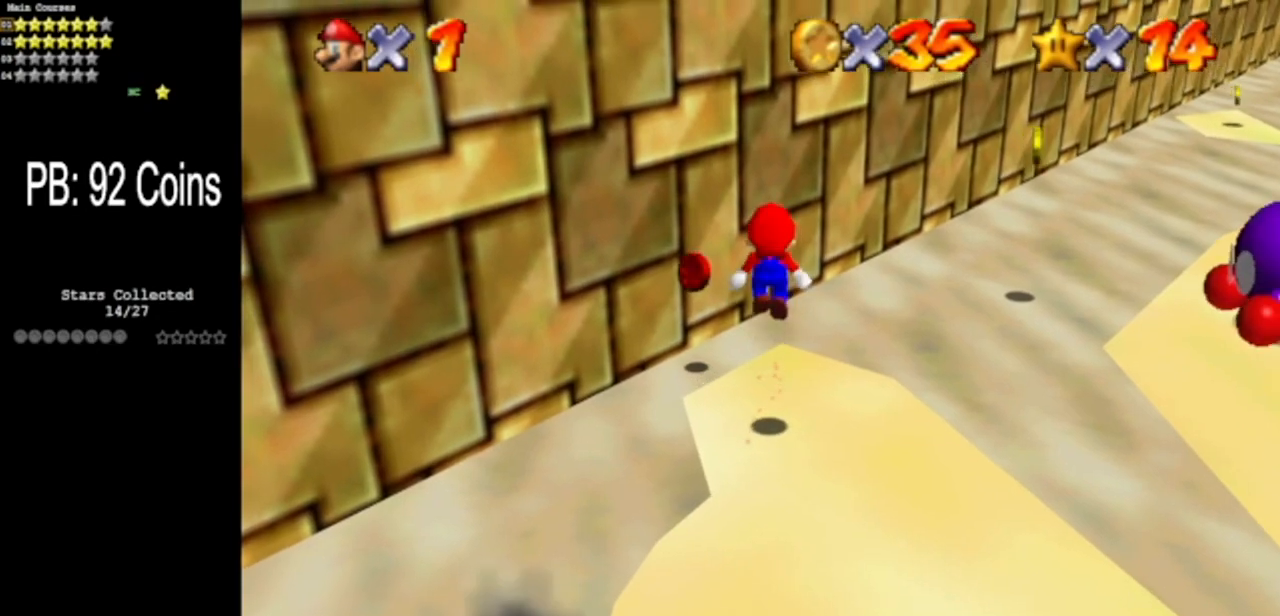
{"buttons": [], "left_stick": "up", "events": [[67, "left_stick", "center"], [250, "left_stick", "up"]]}
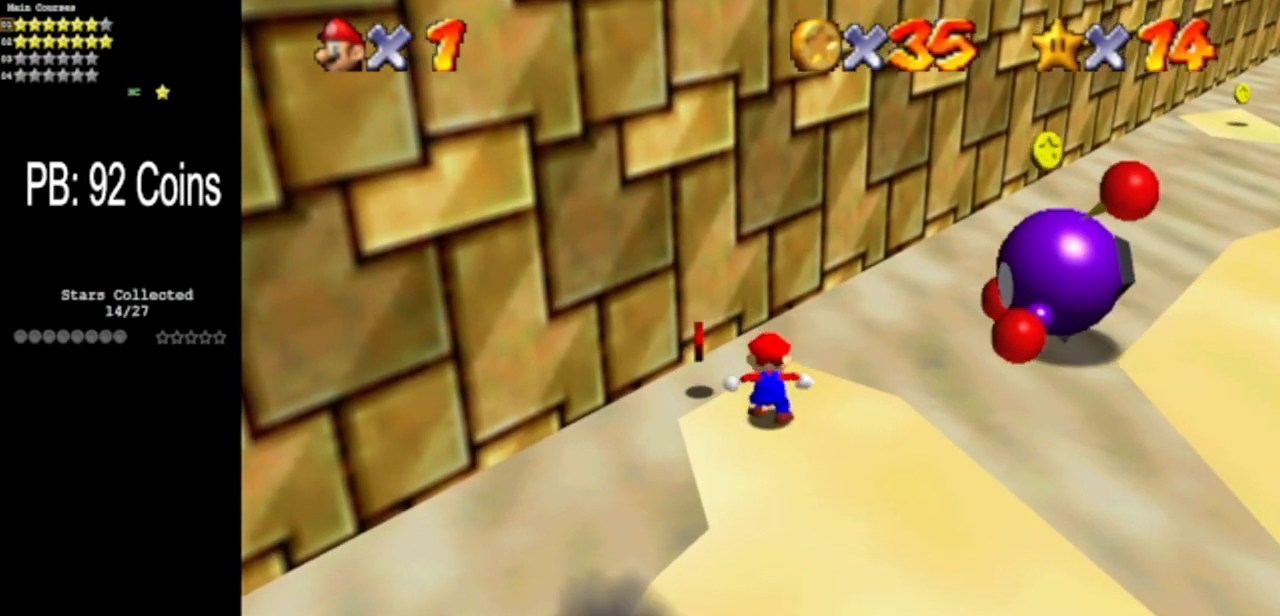
{"buttons": [], "left_stick": "down-right", "events": [[50, "A", "down"], [50, "left_stick", "center"], [117, "left_stick", "down"], [350, "left_stick", "down-right"], [383, "A", "up"]]}
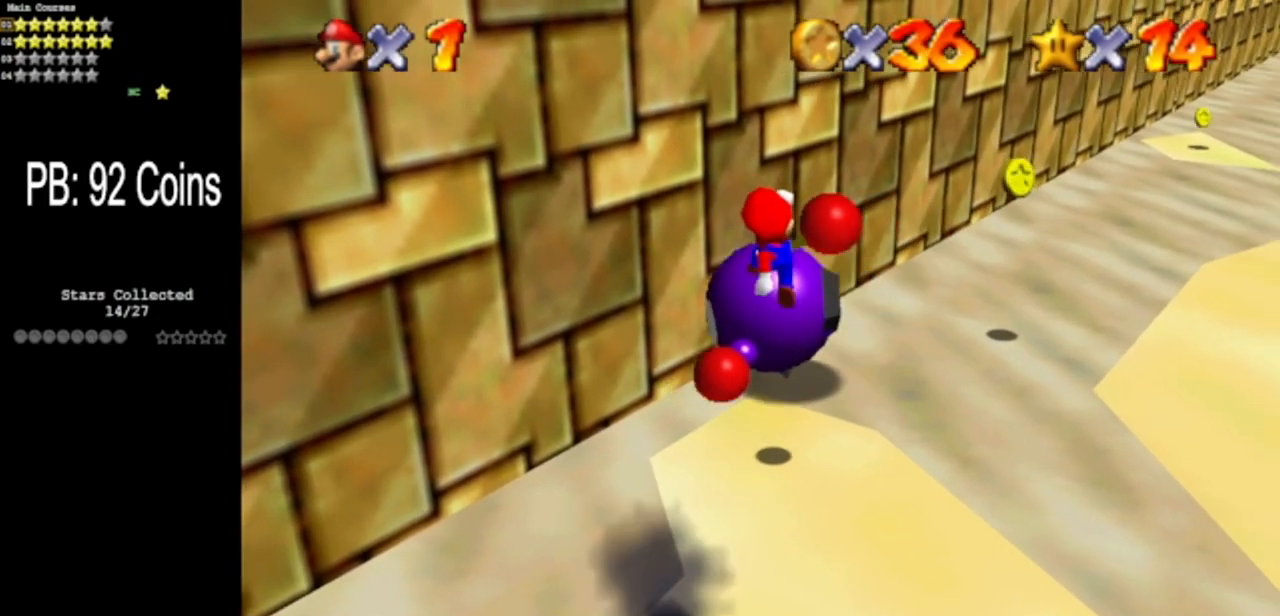
{"buttons": ["A"], "left_stick": "up-left", "events": [[417, "A", "down"], [484, "left_stick", "up-left"]]}
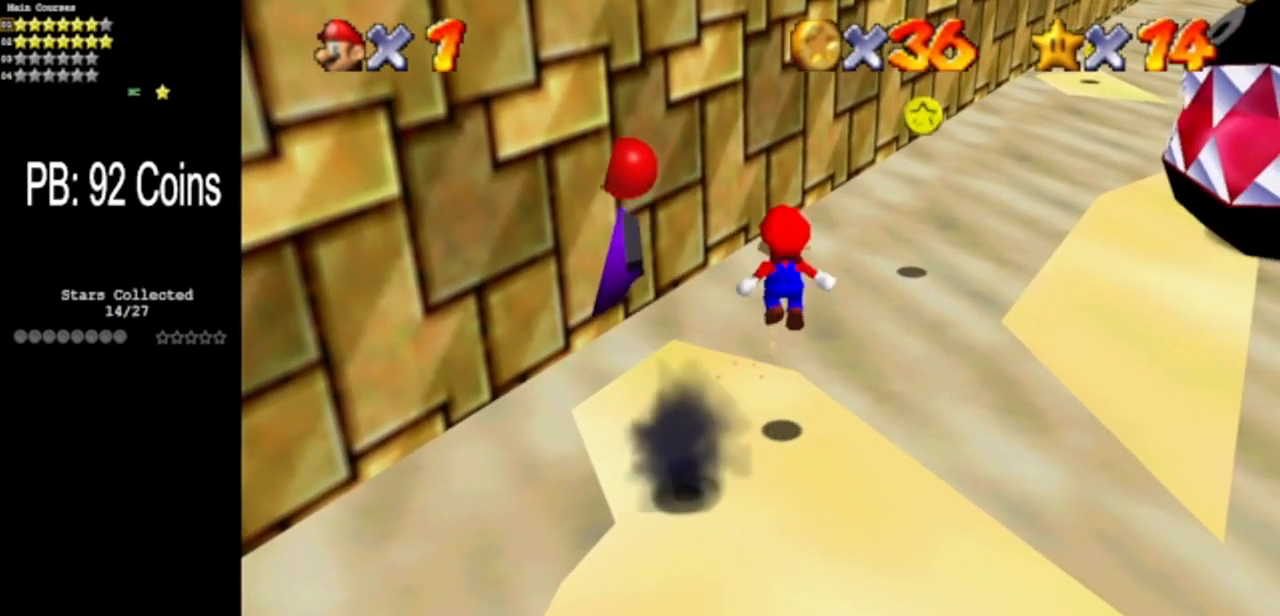
{"buttons": [], "left_stick": "left", "events": [[233, "B", "down"], [367, "A", "up"], [367, "B", "up"], [367, "left_stick", "center"], [450, "left_stick", "left"]]}
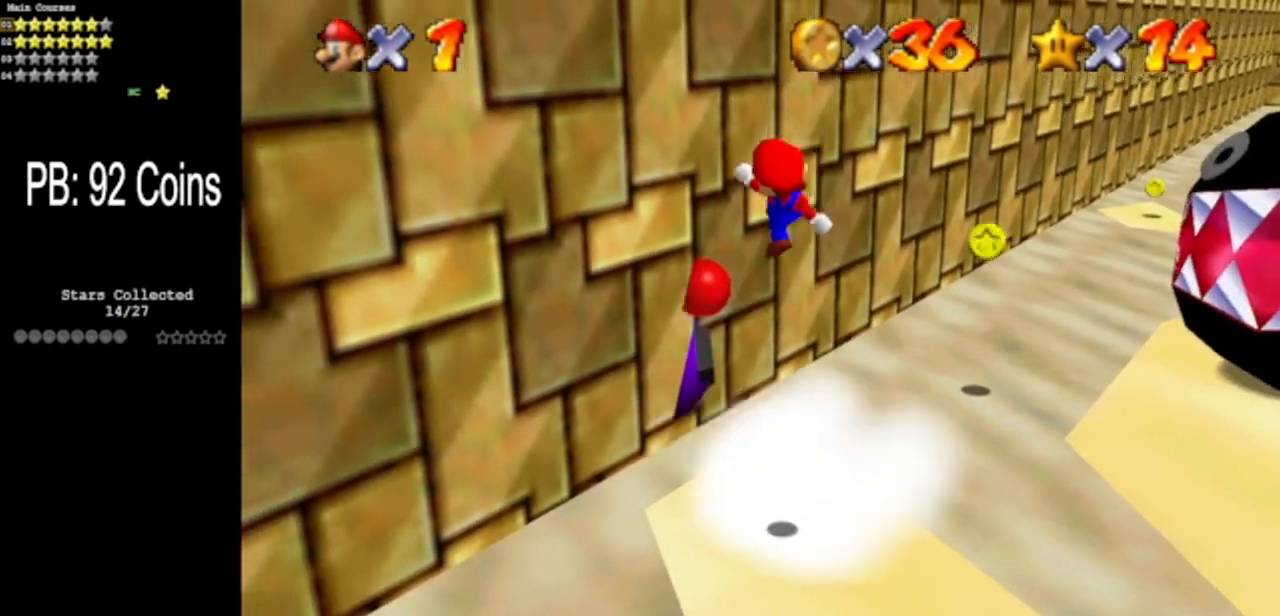
{"buttons": [], "left_stick": "center", "events": [[117, "left_stick", "up"], [301, "left_stick", "center"]]}
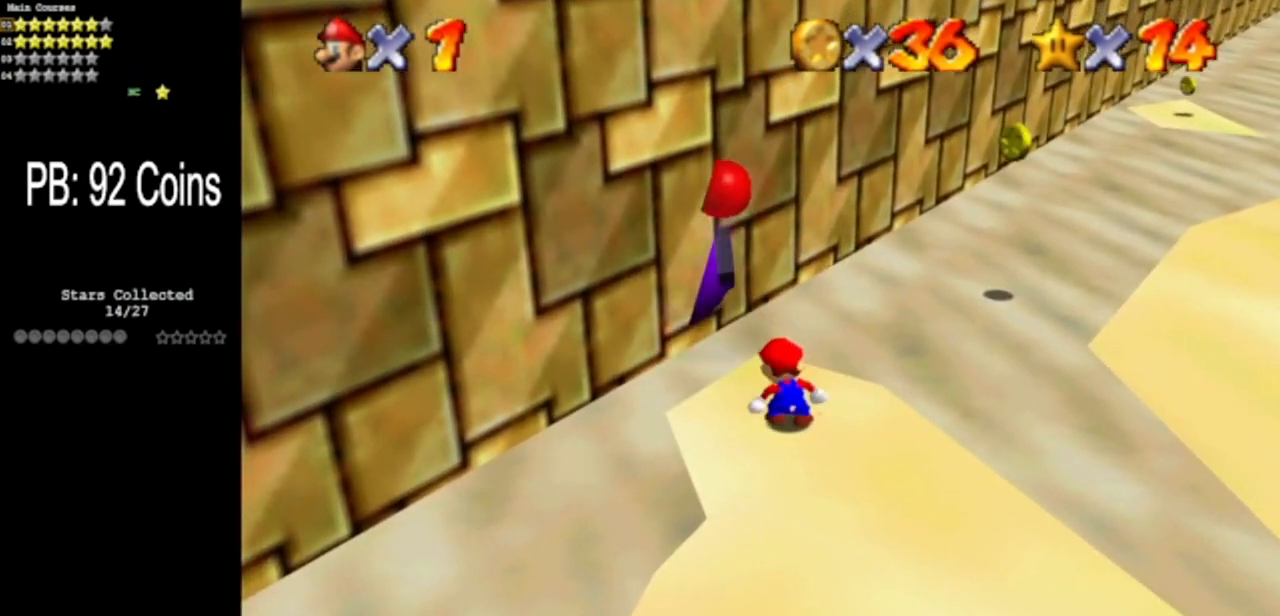
{"buttons": [], "left_stick": "down-right", "events": [[167, "A", "down"], [267, "left_stick", "down"], [467, "left_stick", "down-right"], [484, "A", "up"]]}
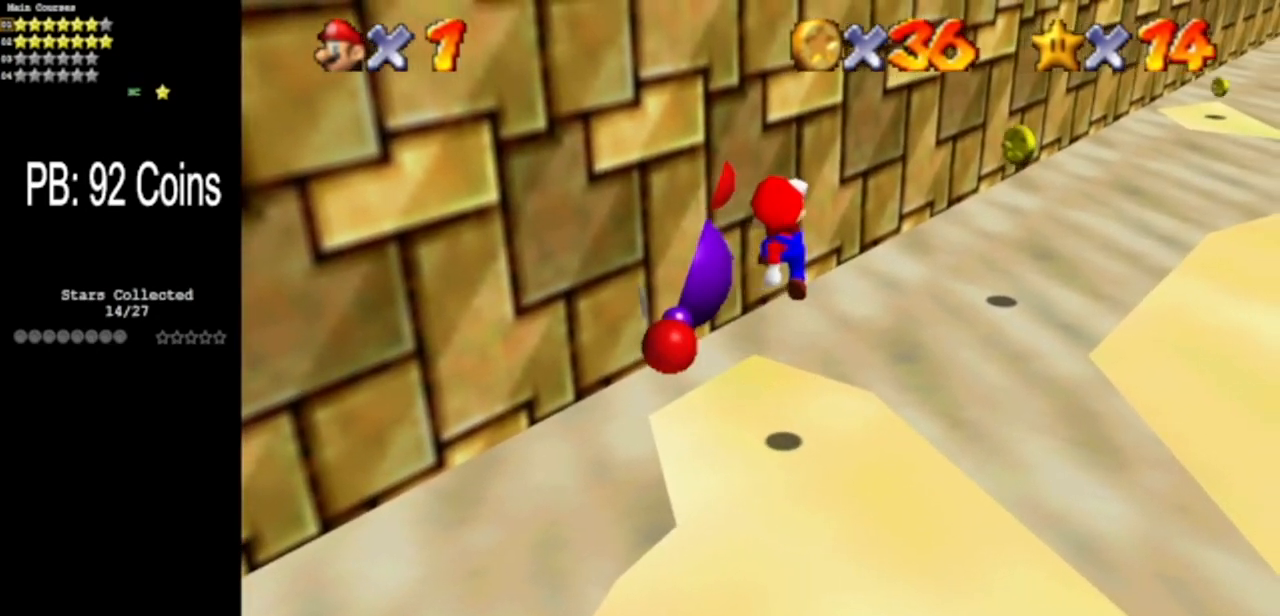
{"buttons": [], "left_stick": "center", "events": [[334, "left_stick", "center"]]}
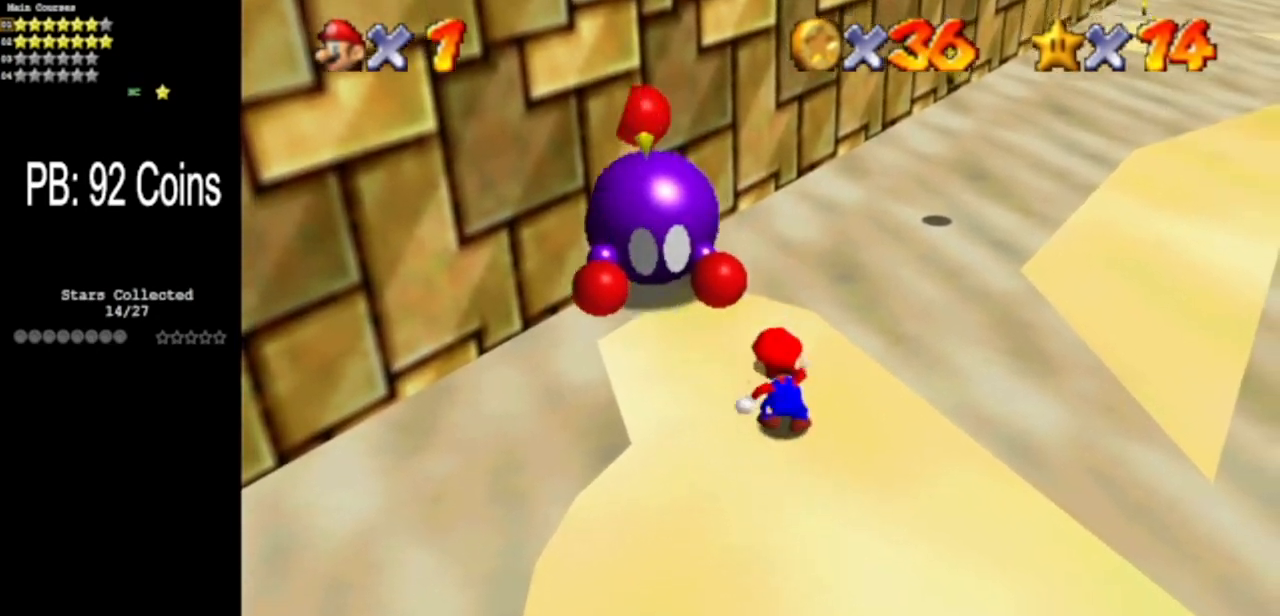
{"buttons": [], "left_stick": "up-right", "events": [[16, "A", "down"], [200, "A", "up"], [233, "left_stick", "up"], [350, "left_stick", "up-right"]]}
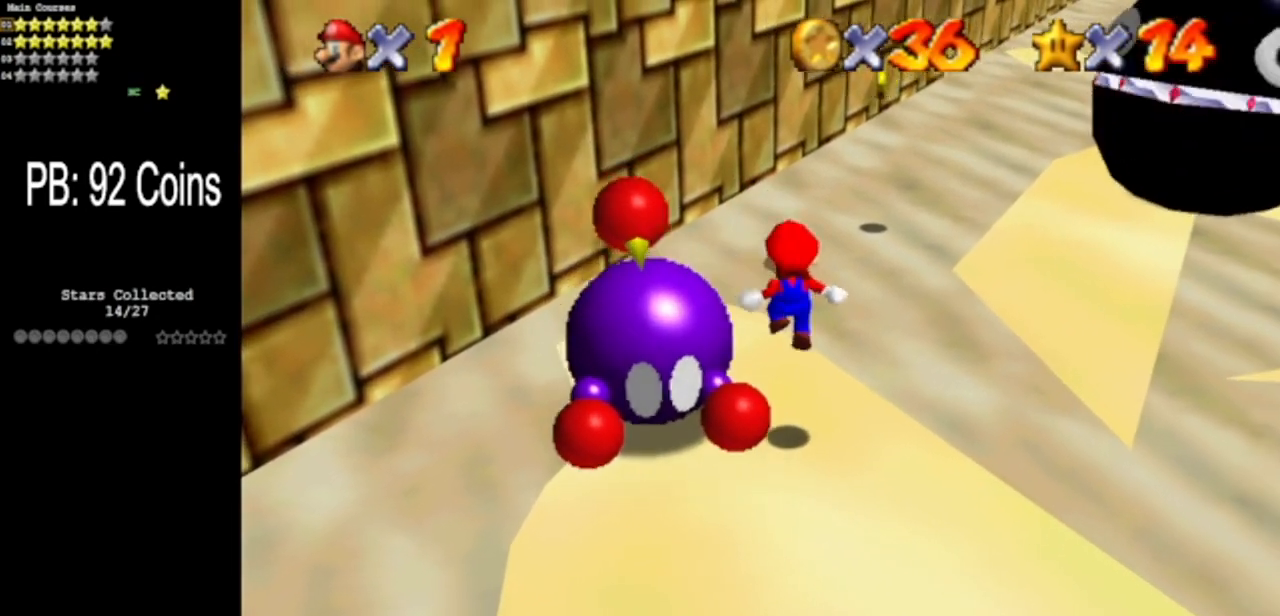
{"buttons": [], "left_stick": "down-left", "events": [[50, "left_stick", "up"], [150, "left_stick", "center"], [334, "left_stick", "down-left"]]}
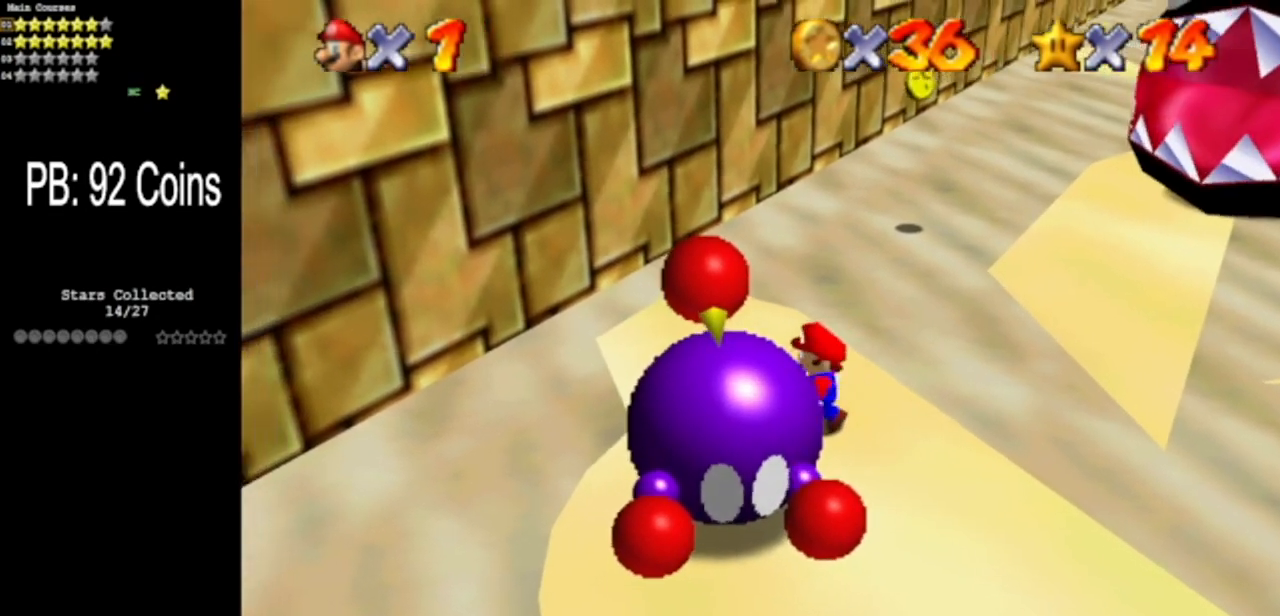
{"buttons": [], "left_stick": "center", "events": [[200, "B", "down"], [267, "left_stick", "center"], [350, "B", "up"]]}
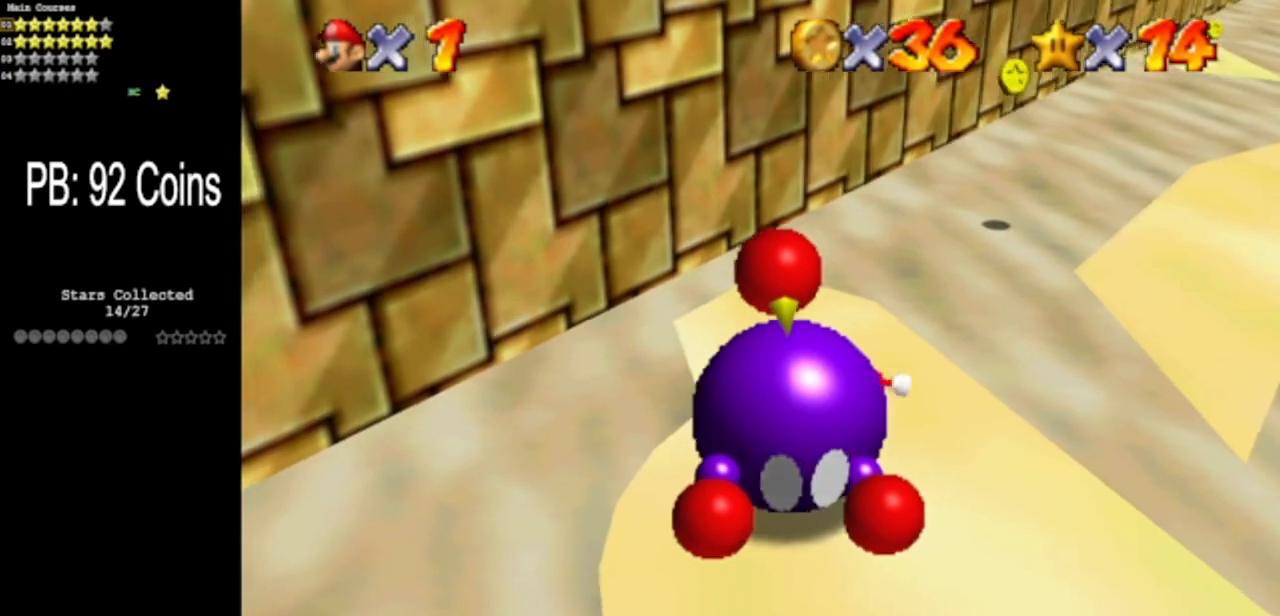
{"buttons": ["B"], "left_stick": "center", "events": [[351, "B", "down"]]}
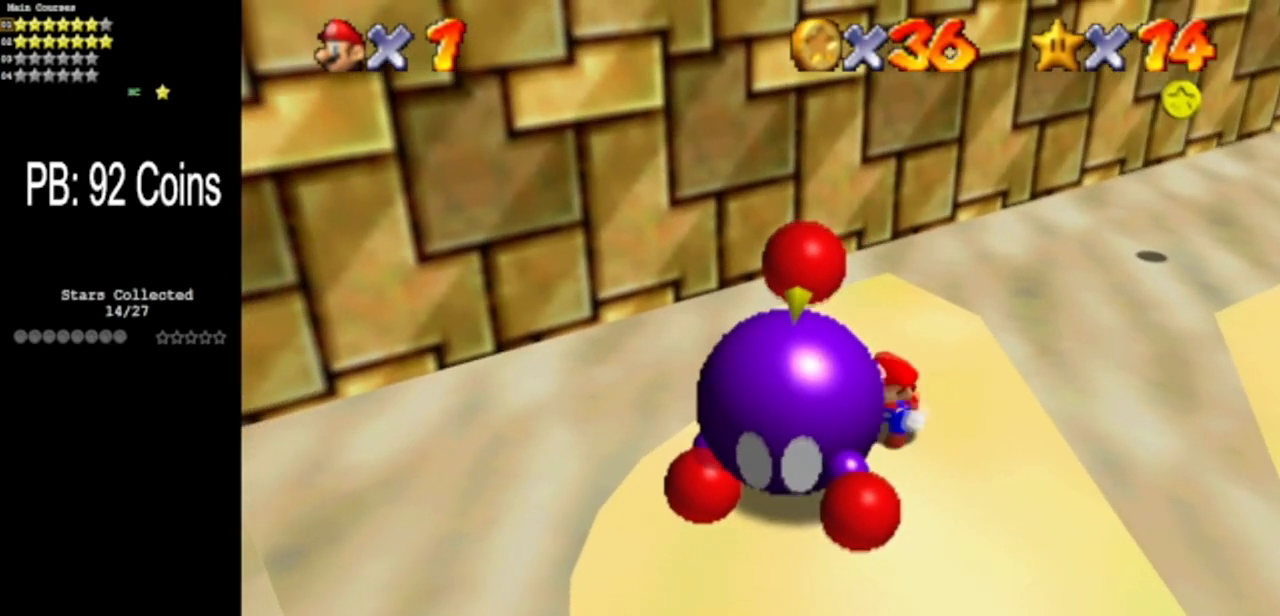
{"buttons": [], "left_stick": "center", "events": [[67, "B", "up"]]}
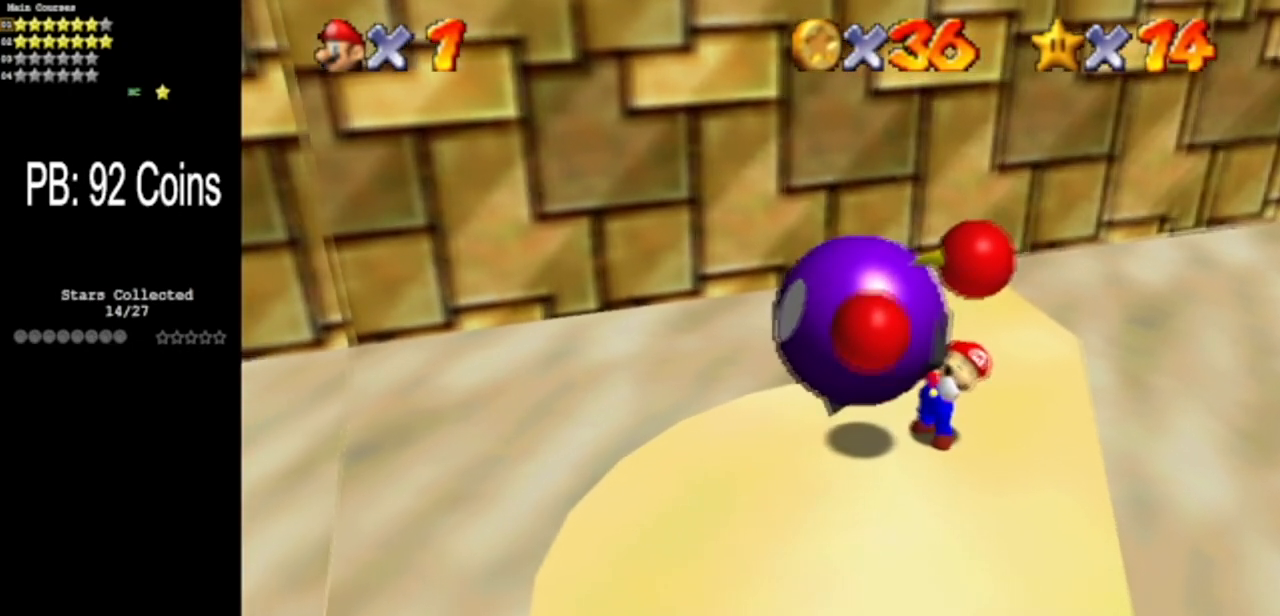
{"buttons": [], "left_stick": "up-right", "events": [[33, "left_stick", "up"], [300, "left_stick", "up-right"]]}
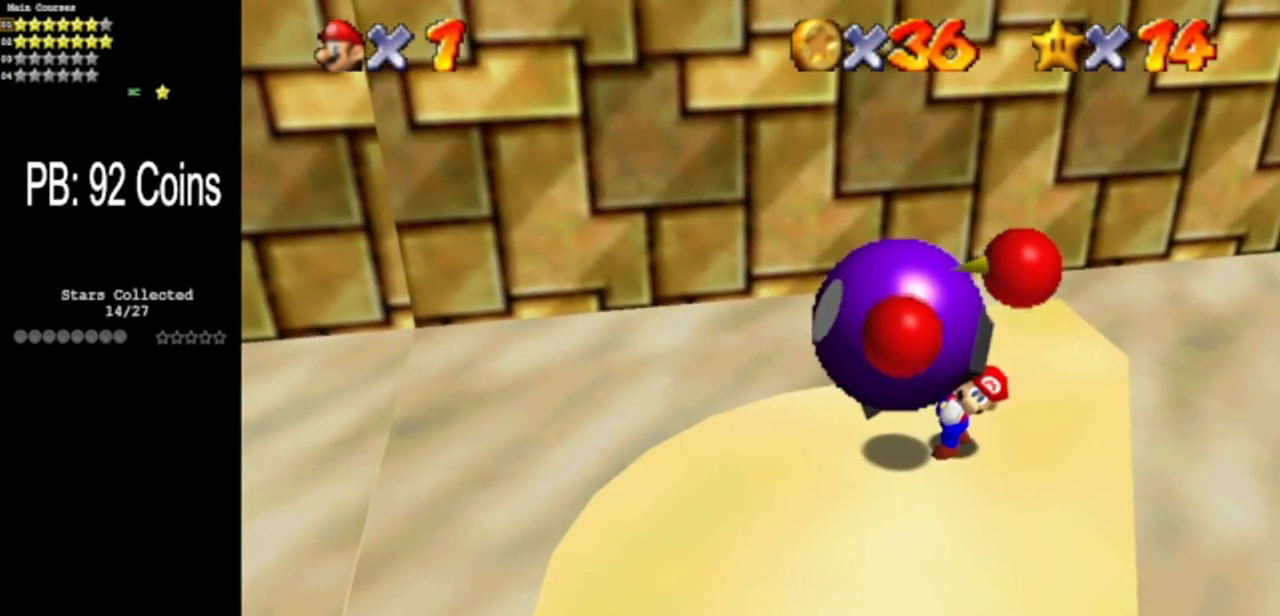
{"buttons": [], "left_stick": "up-right", "events": []}
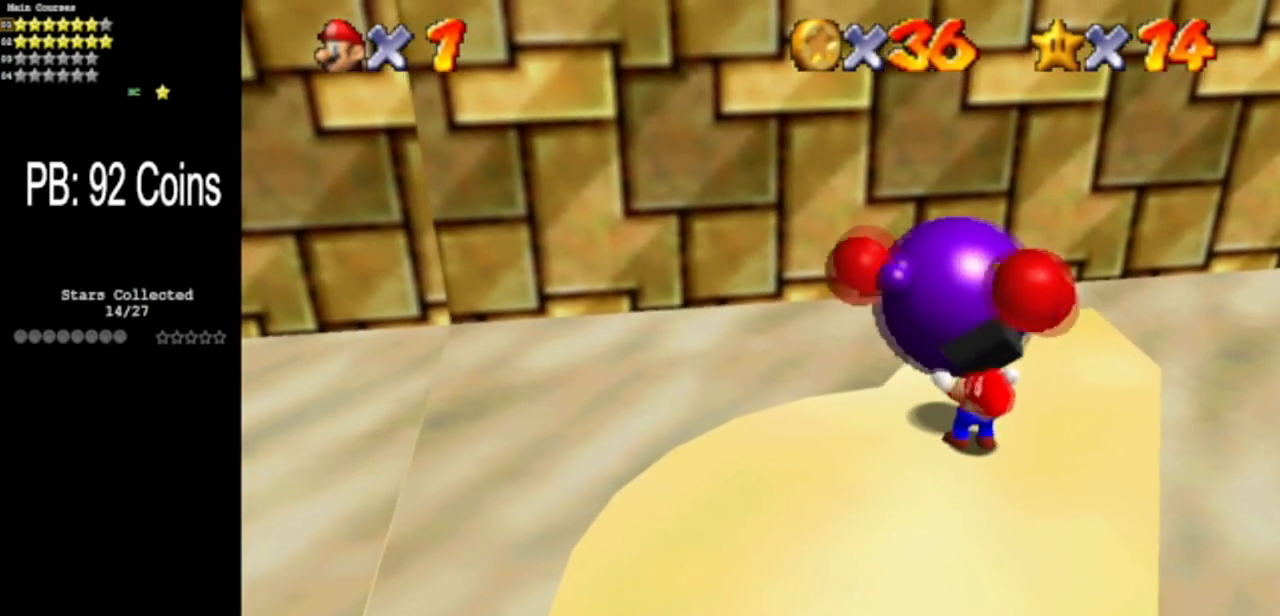
{"buttons": [], "left_stick": "up", "events": [[350, "left_stick", "center"], [483, "left_stick", "up"]]}
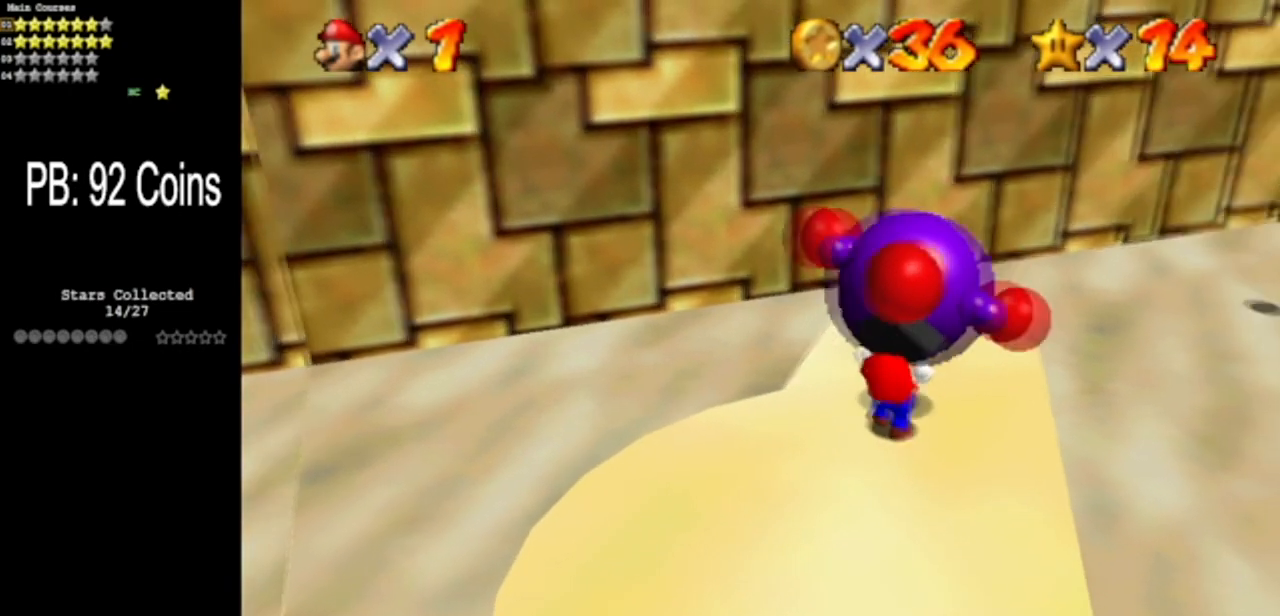
{"buttons": [], "left_stick": "up", "events": []}
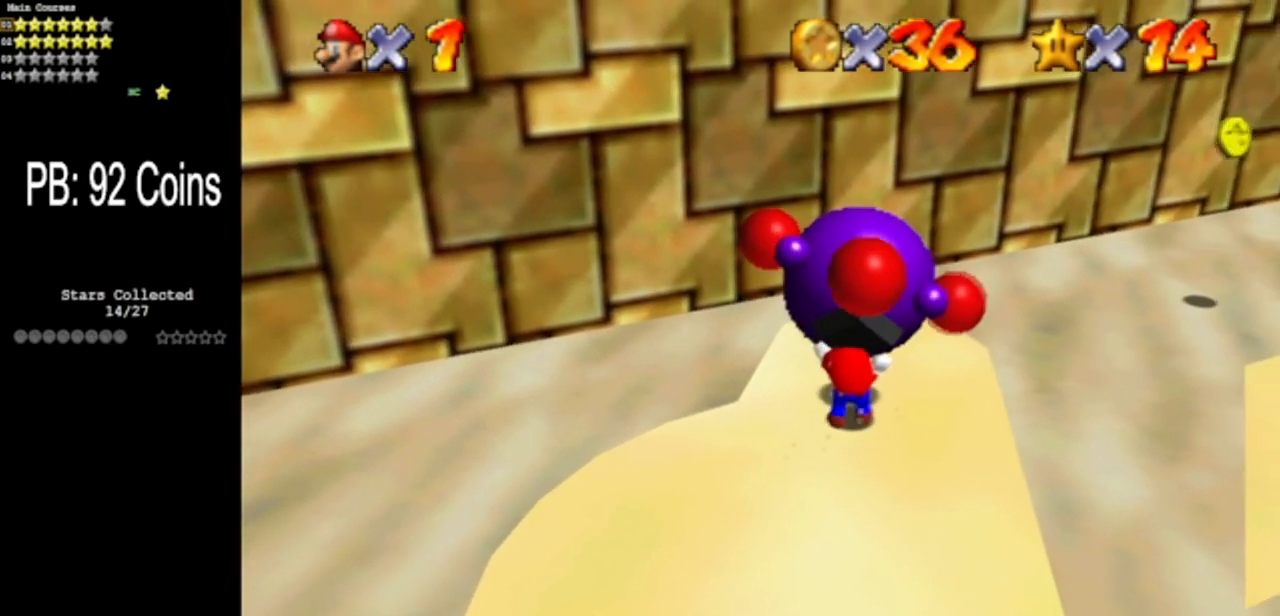
{"buttons": [], "left_stick": "center", "events": [[383, "left_stick", "center"]]}
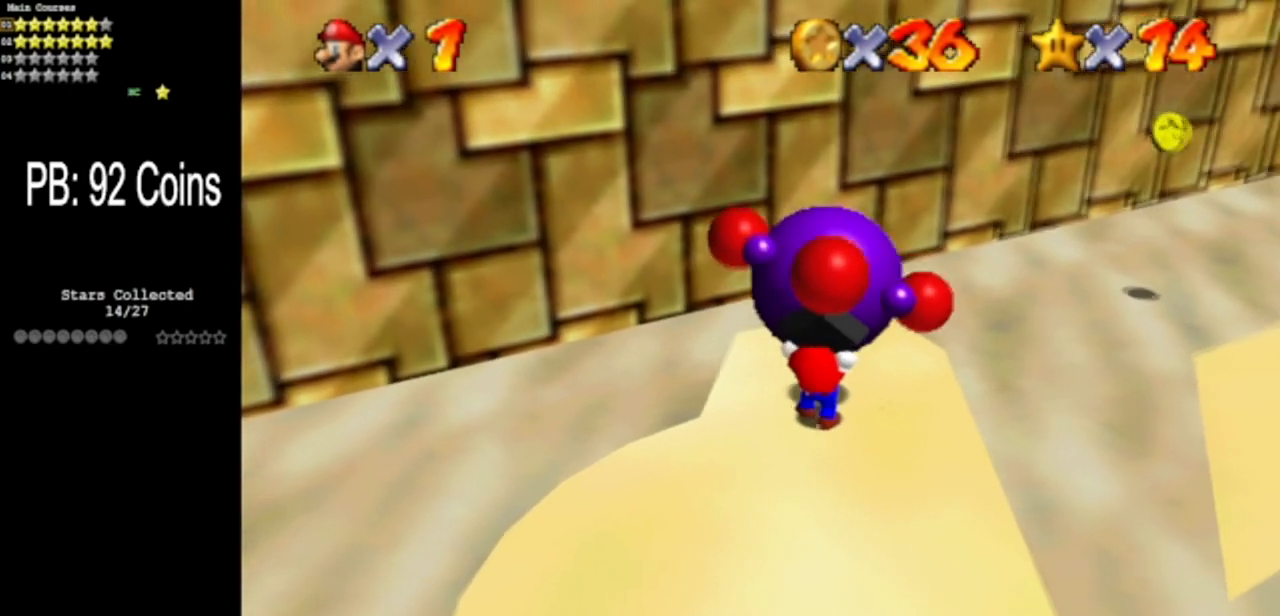
{"buttons": [], "left_stick": "down", "events": [[100, "left_stick", "down"]]}
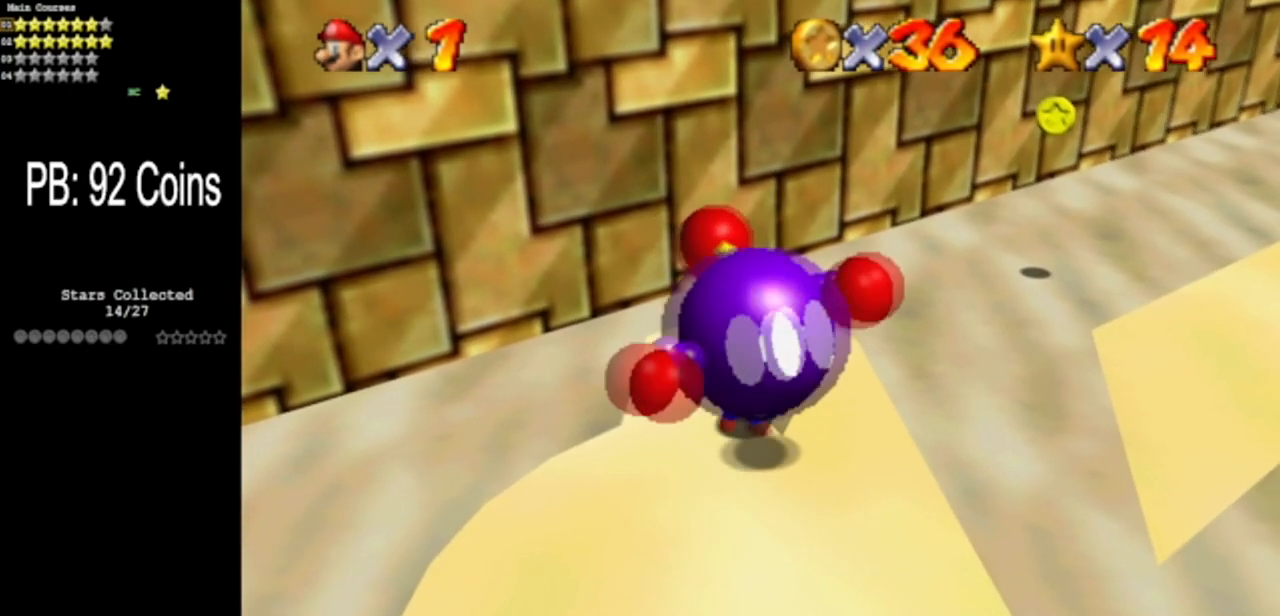
{"buttons": ["B"], "left_stick": "center", "events": [[50, "left_stick", "center"], [350, "B", "down"]]}
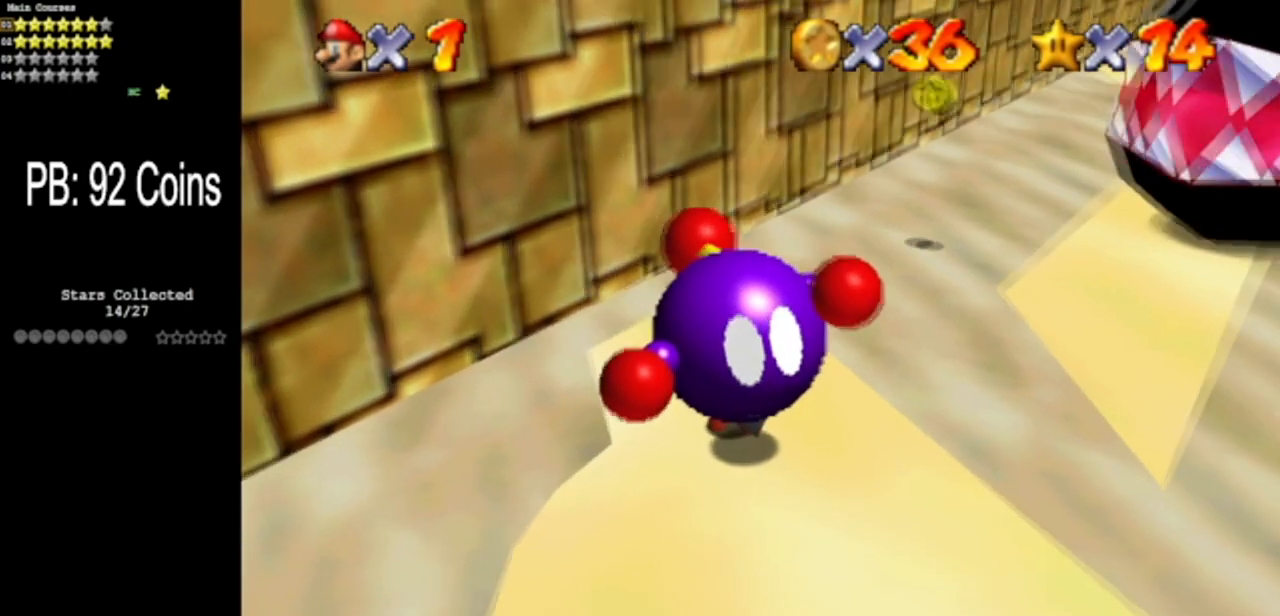
{"buttons": [], "left_stick": "down", "events": [[17, "B", "up"], [284, "left_stick", "down"]]}
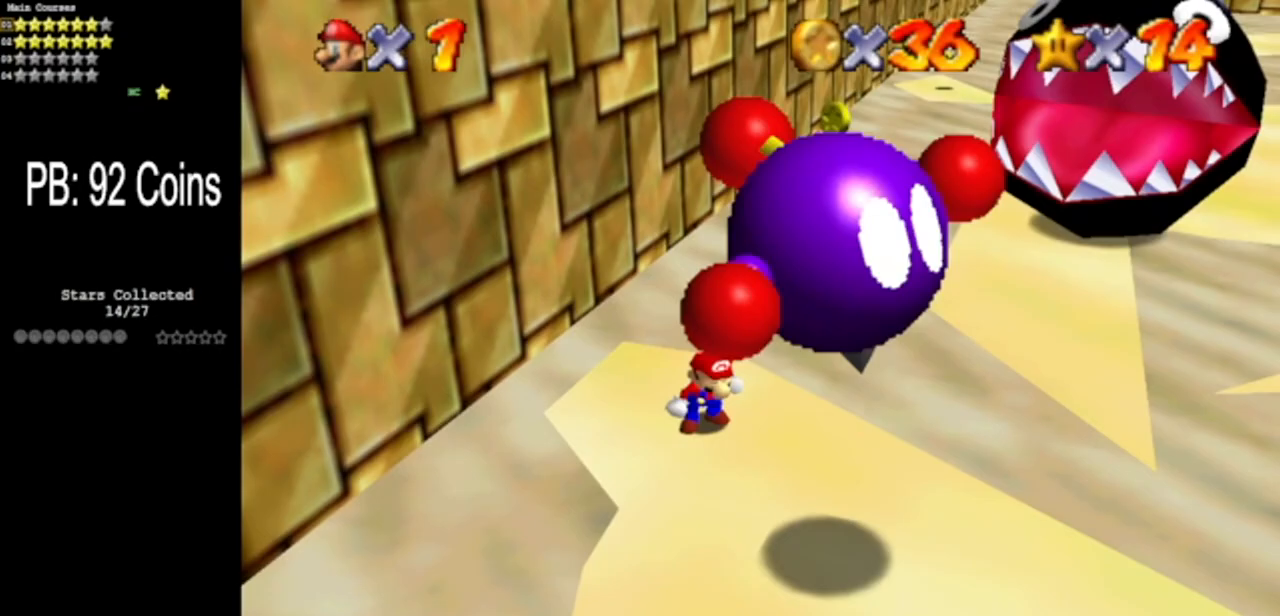
{"buttons": [], "left_stick": "down", "events": []}
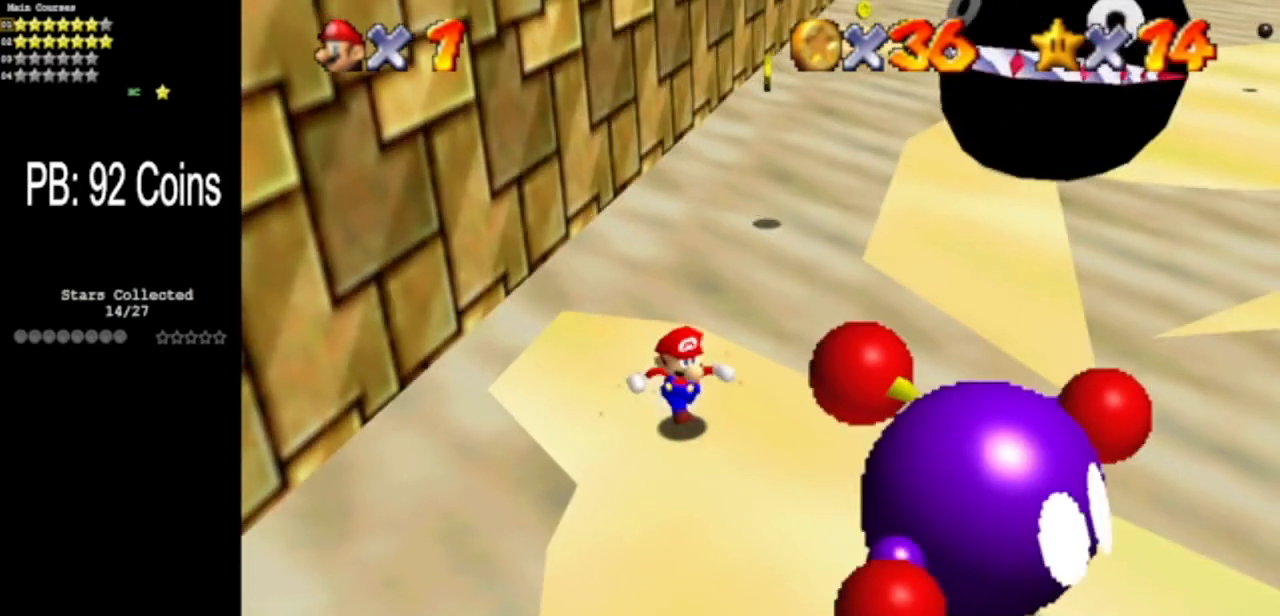
{"buttons": ["A"], "left_stick": "down-right", "events": [[250, "left_stick", "down-right"], [400, "A", "down"]]}
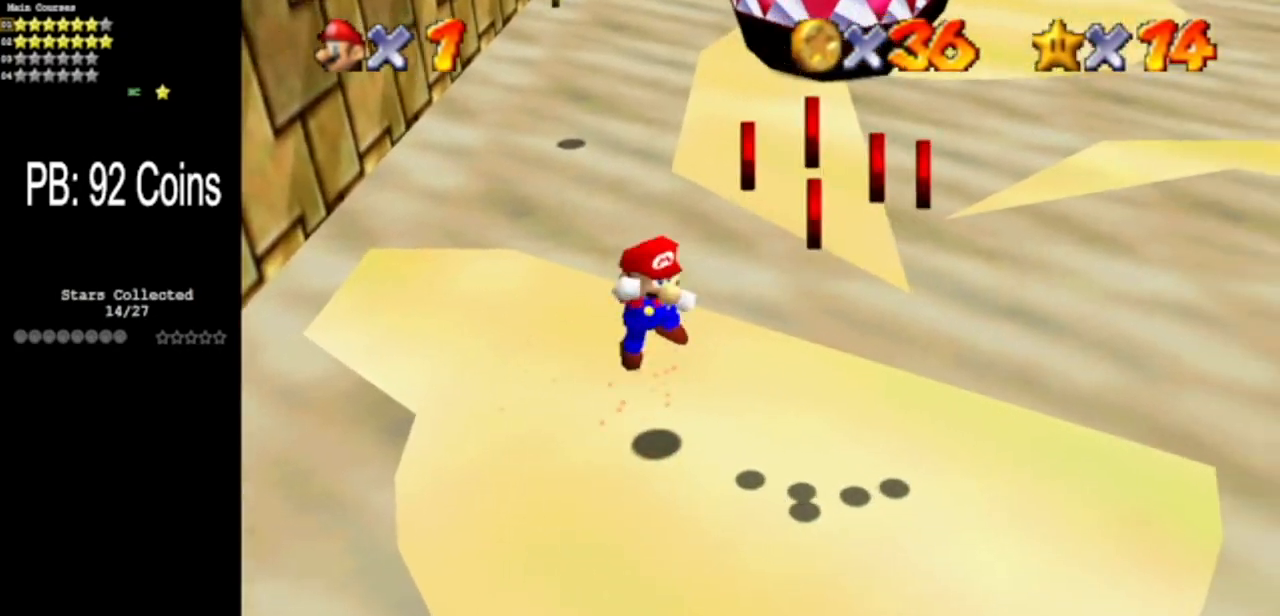
{"buttons": [], "left_stick": "center", "events": [[33, "left_stick", "up"], [66, "A", "up"], [183, "left_stick", "right"], [433, "left_stick", "center"]]}
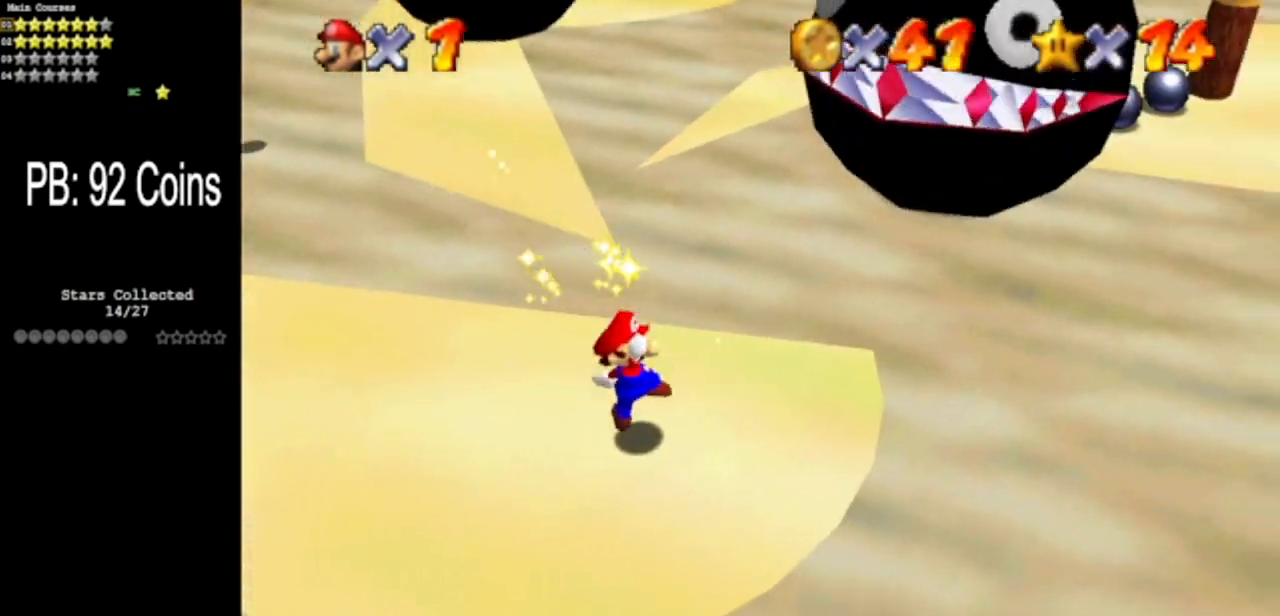
{"buttons": [], "left_stick": "up-left", "events": [[150, "left_stick", "up"], [367, "left_stick", "up-left"]]}
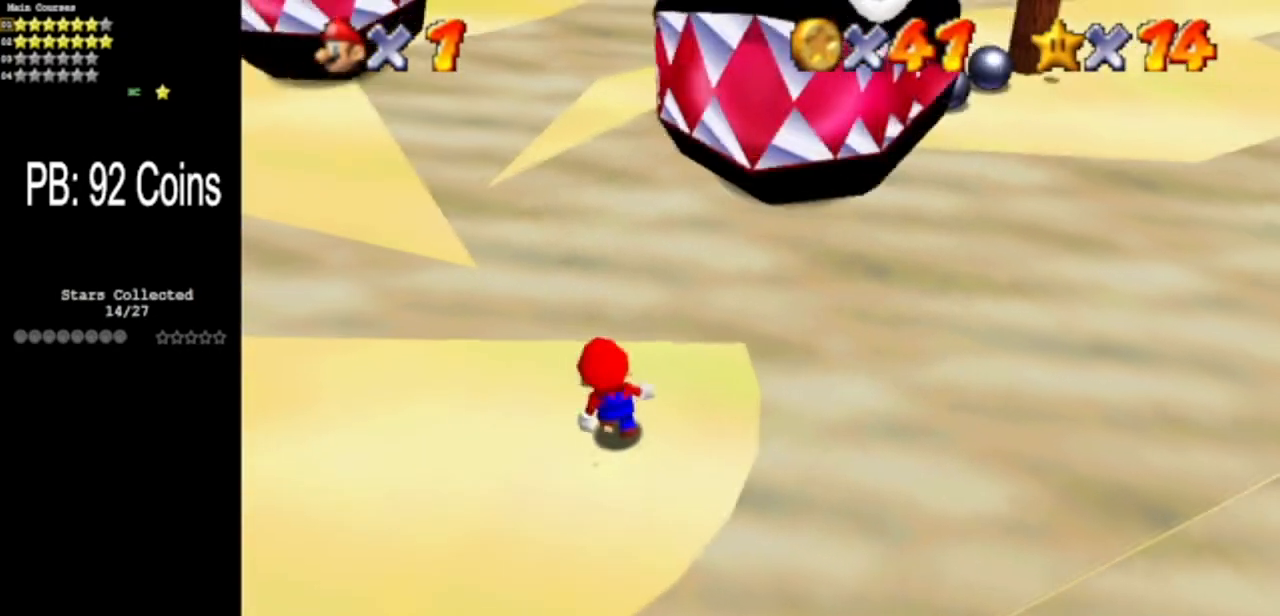
{"buttons": [], "left_stick": "down-left", "events": [[16, "left_stick", "left"], [266, "left_stick", "down-left"]]}
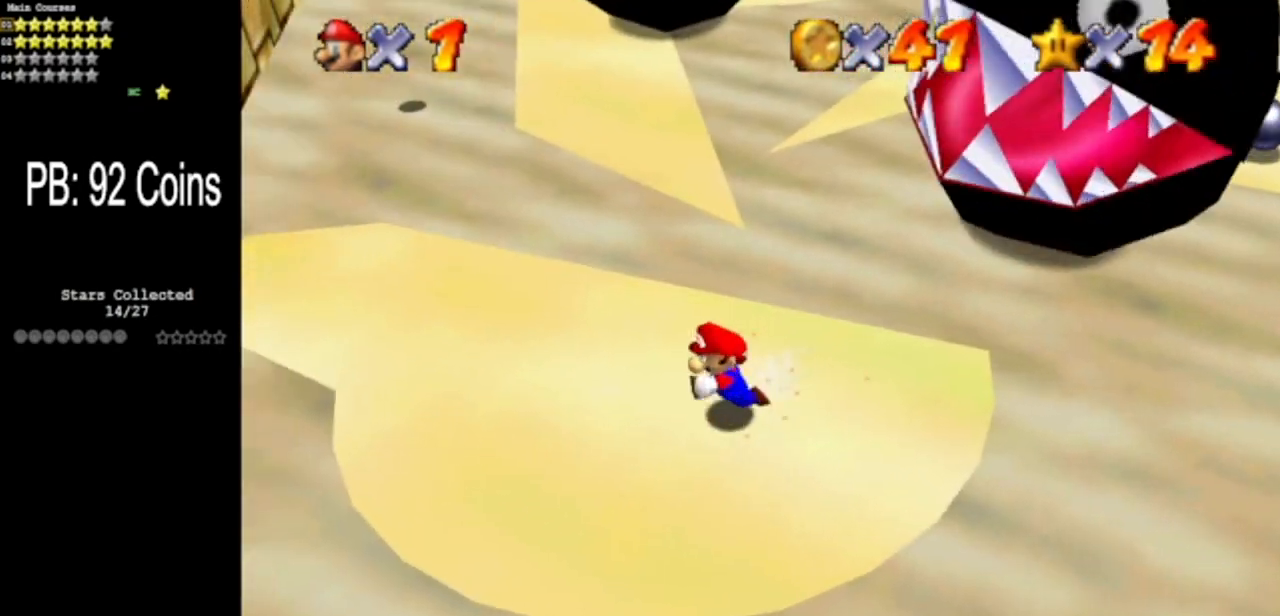
{"buttons": [], "left_stick": "up", "events": [[17, "left_stick", "left"], [350, "left_stick", "center"], [501, "left_stick", "up"]]}
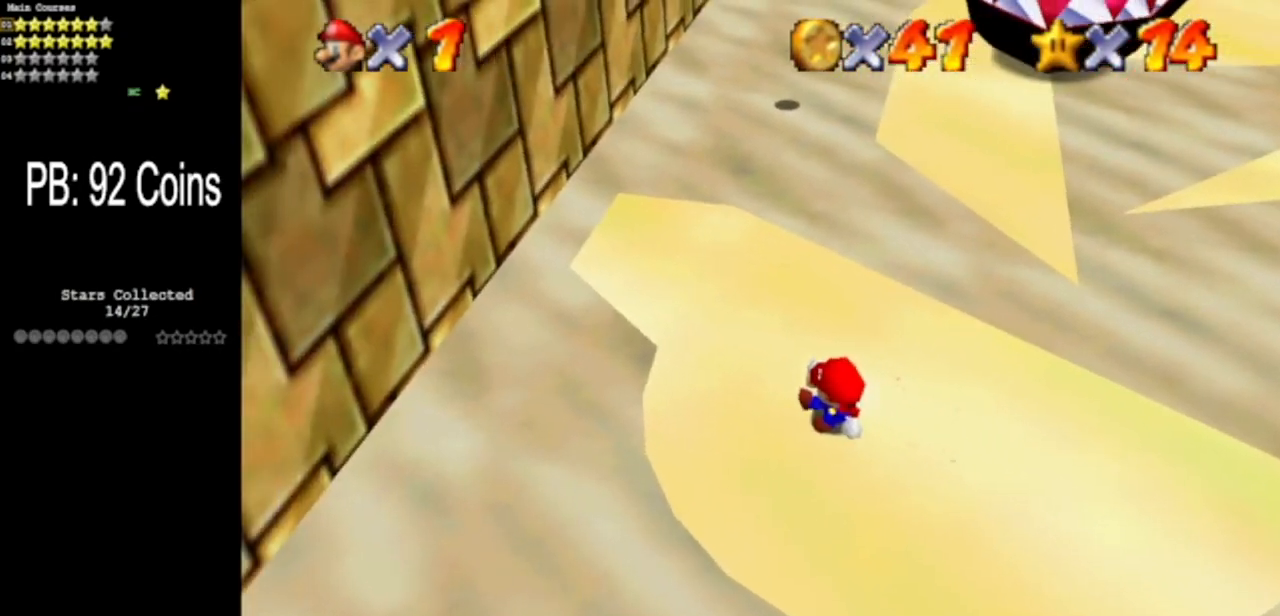
{"buttons": ["A"], "left_stick": "up", "events": [[467, "A", "down"]]}